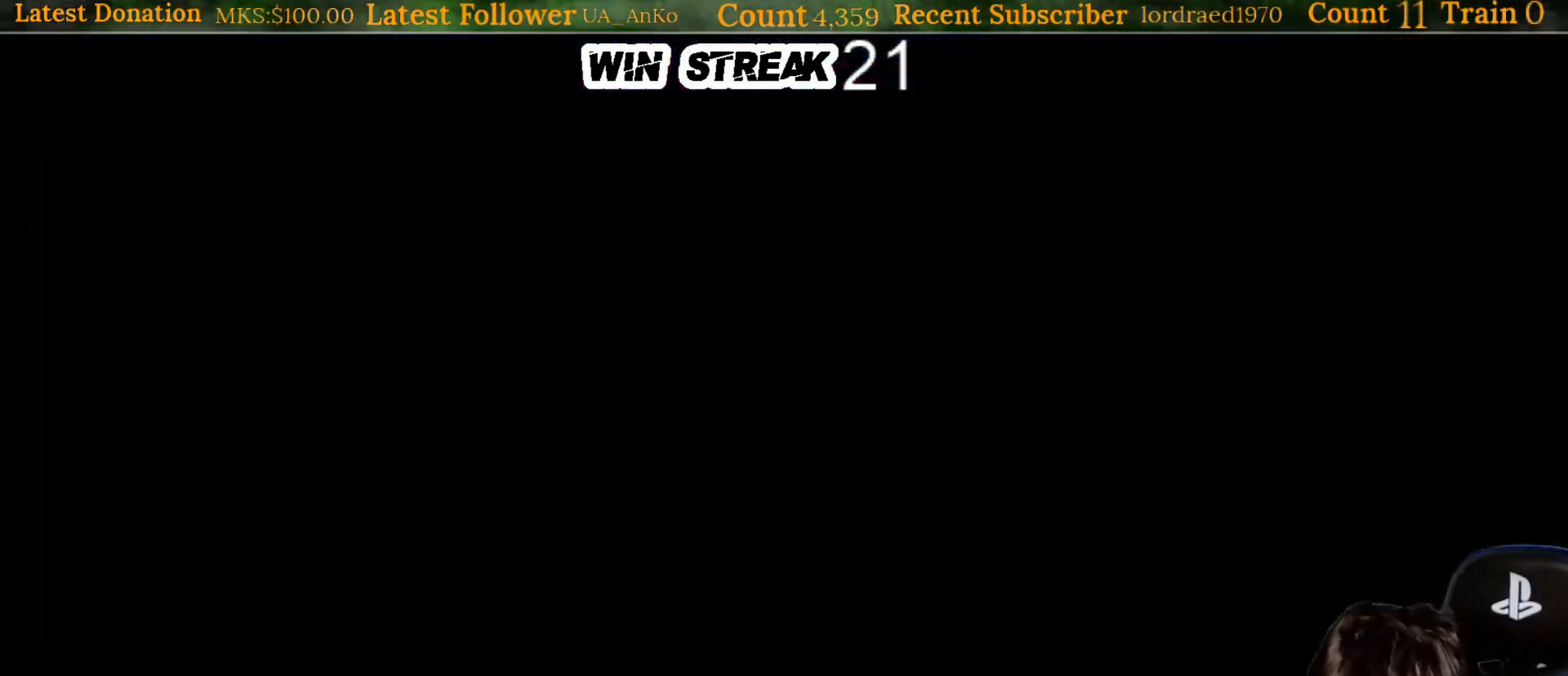
Gameplay with a controller (PlayStation layout); each line is a JSON object with the inputs held at the frame after it. "events" lists button and stick changes between this image and that frame as [ms after this image, input, new state], when the widget could be followed in between. Not read: L3.
{"buttons": [], "left_stick": "center", "right_stick": "center", "events": []}
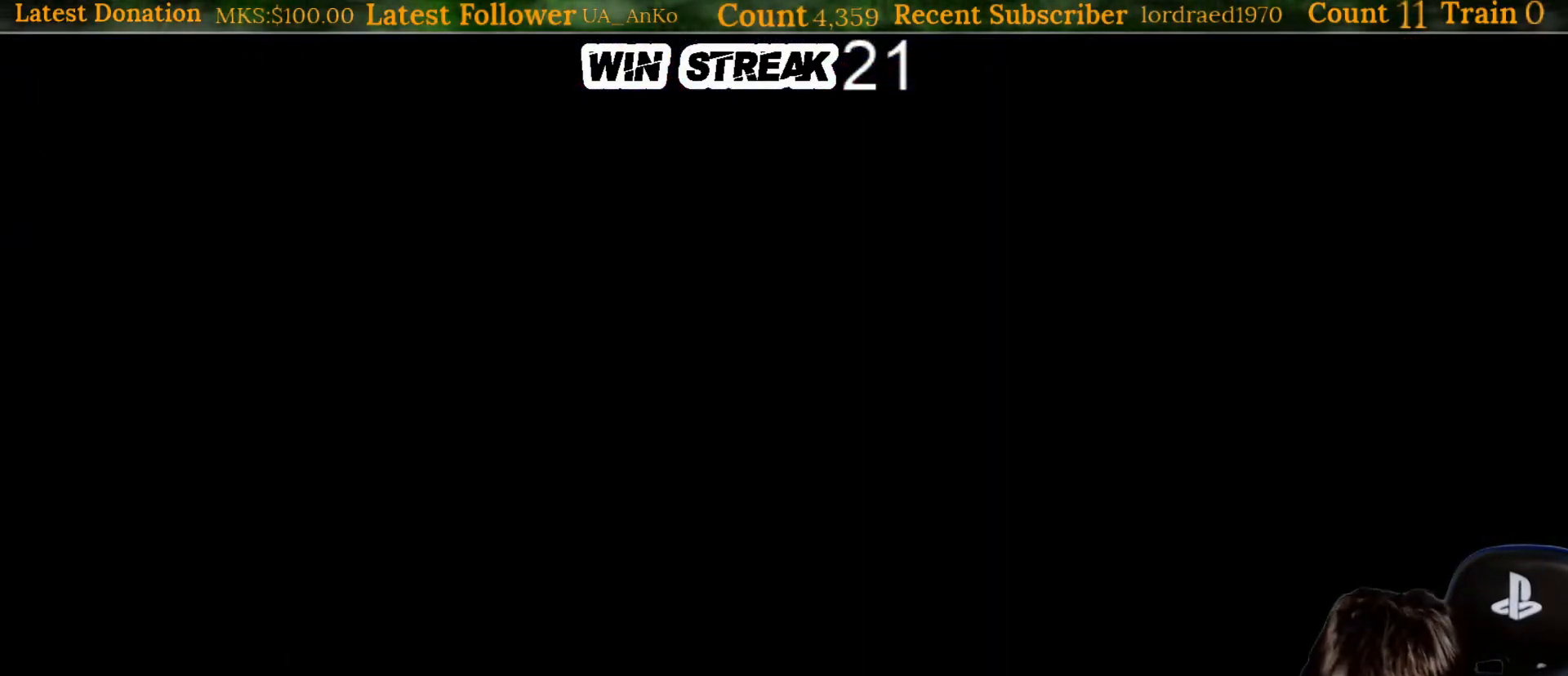
{"buttons": ["L1"], "left_stick": "center", "right_stick": "center", "events": [[500, "L1", "down"]]}
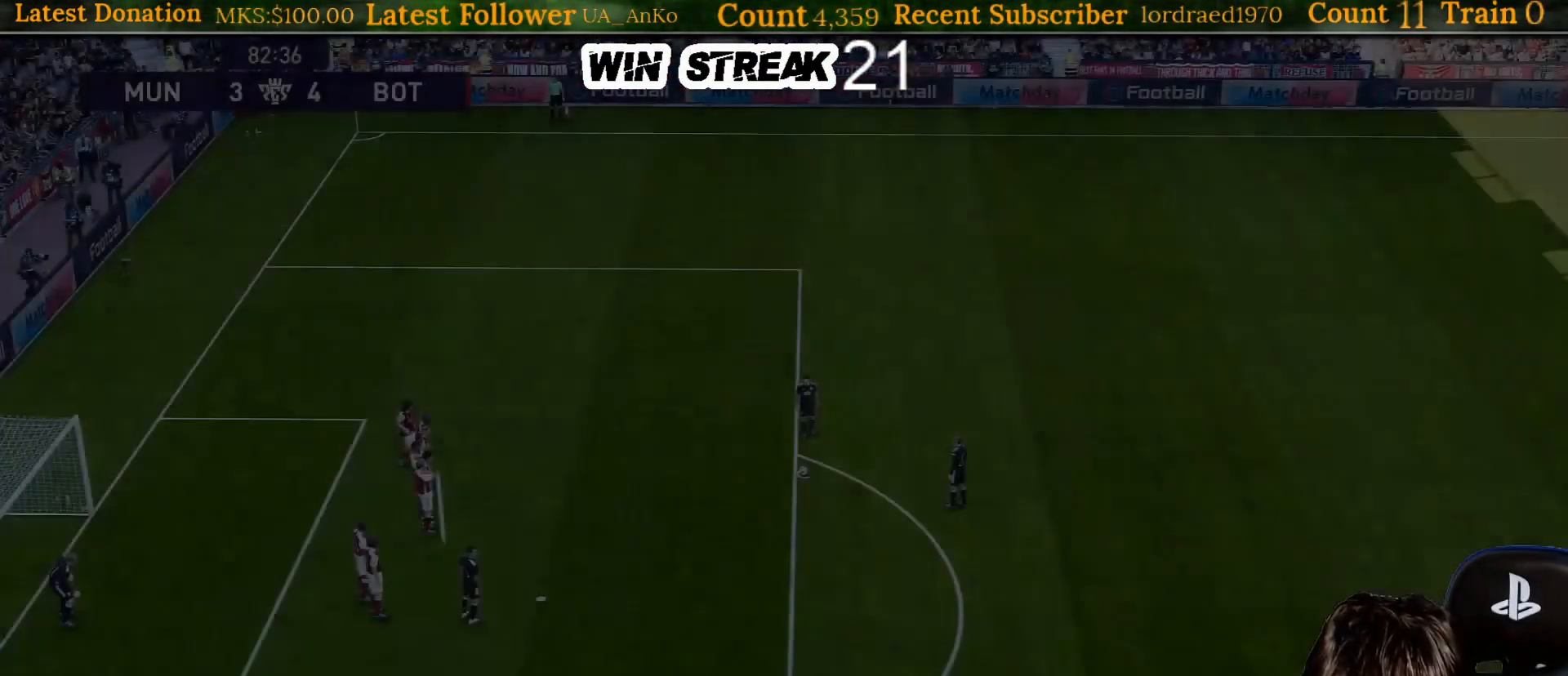
{"buttons": ["L1"], "left_stick": "center", "right_stick": "center", "events": []}
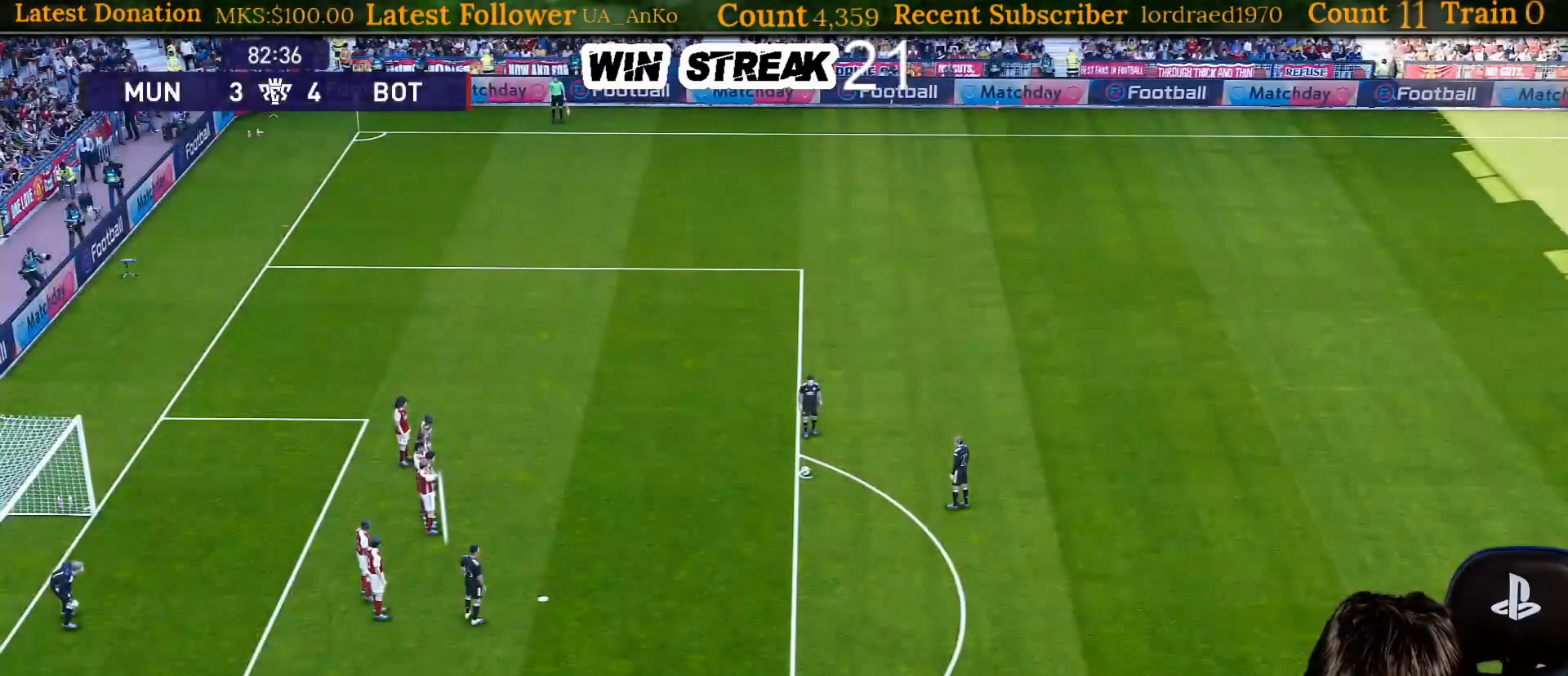
{"buttons": [], "left_stick": "up", "right_stick": "center", "events": [[233, "R3", "down"], [300, "R3", "up"], [367, "L1", "up"], [500, "left_stick", "up"]]}
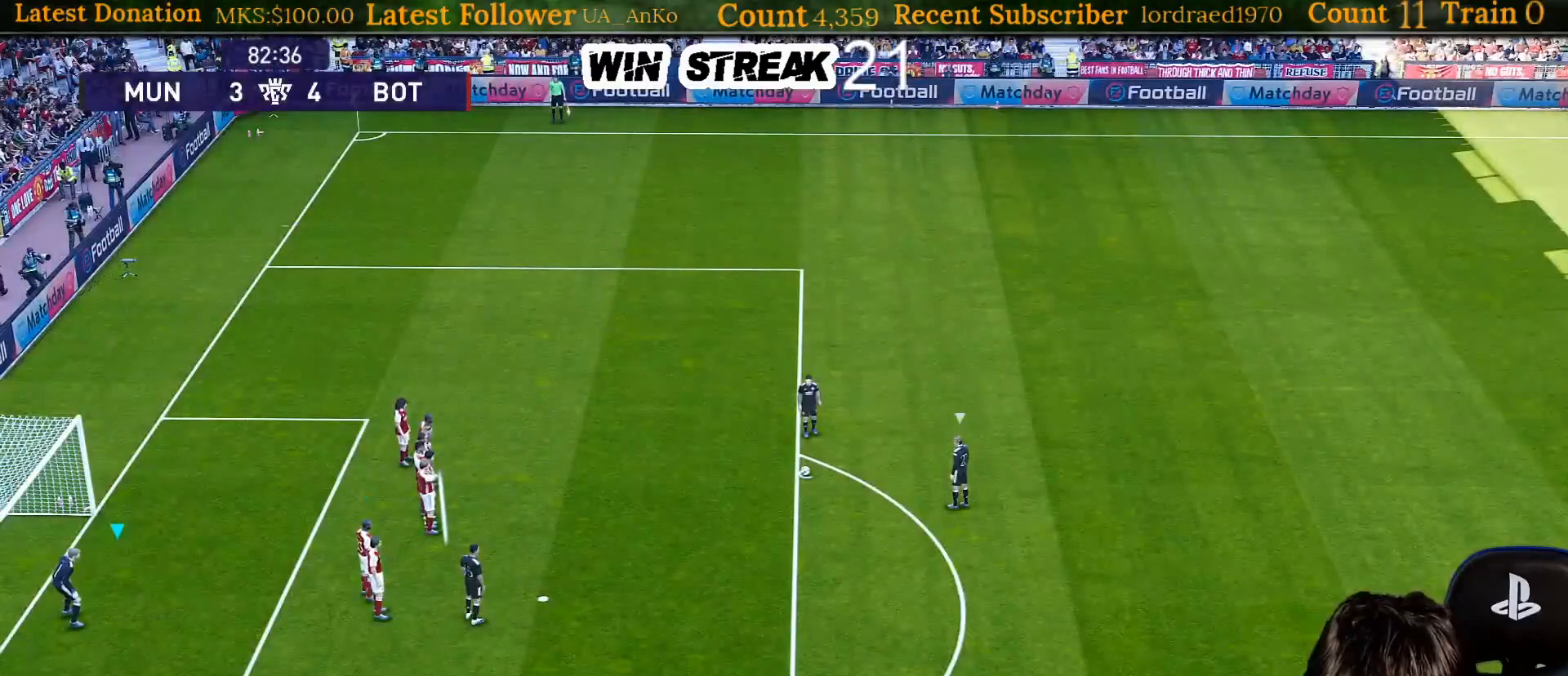
{"buttons": [], "left_stick": "center", "right_stick": "center", "events": [[200, "left_stick", "center"]]}
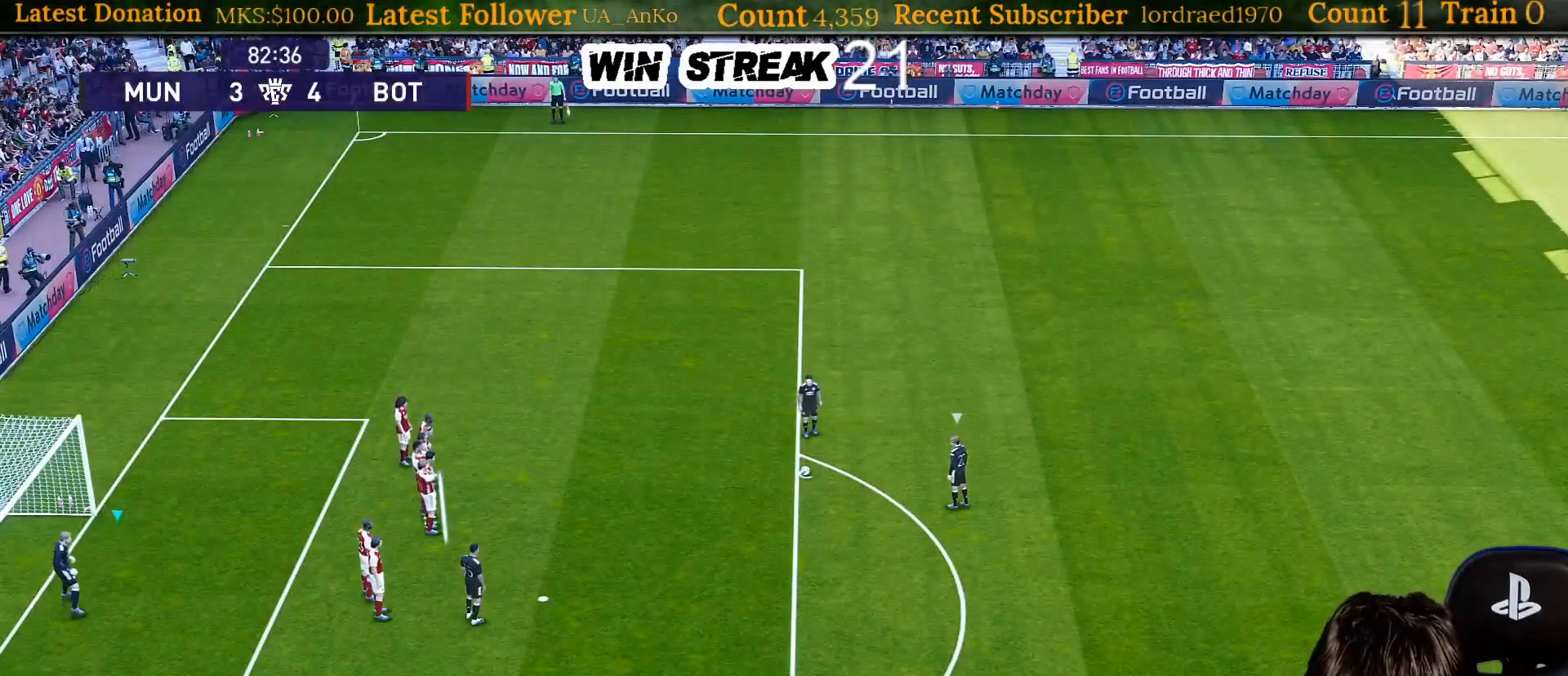
{"buttons": [], "left_stick": "center", "right_stick": "center", "events": []}
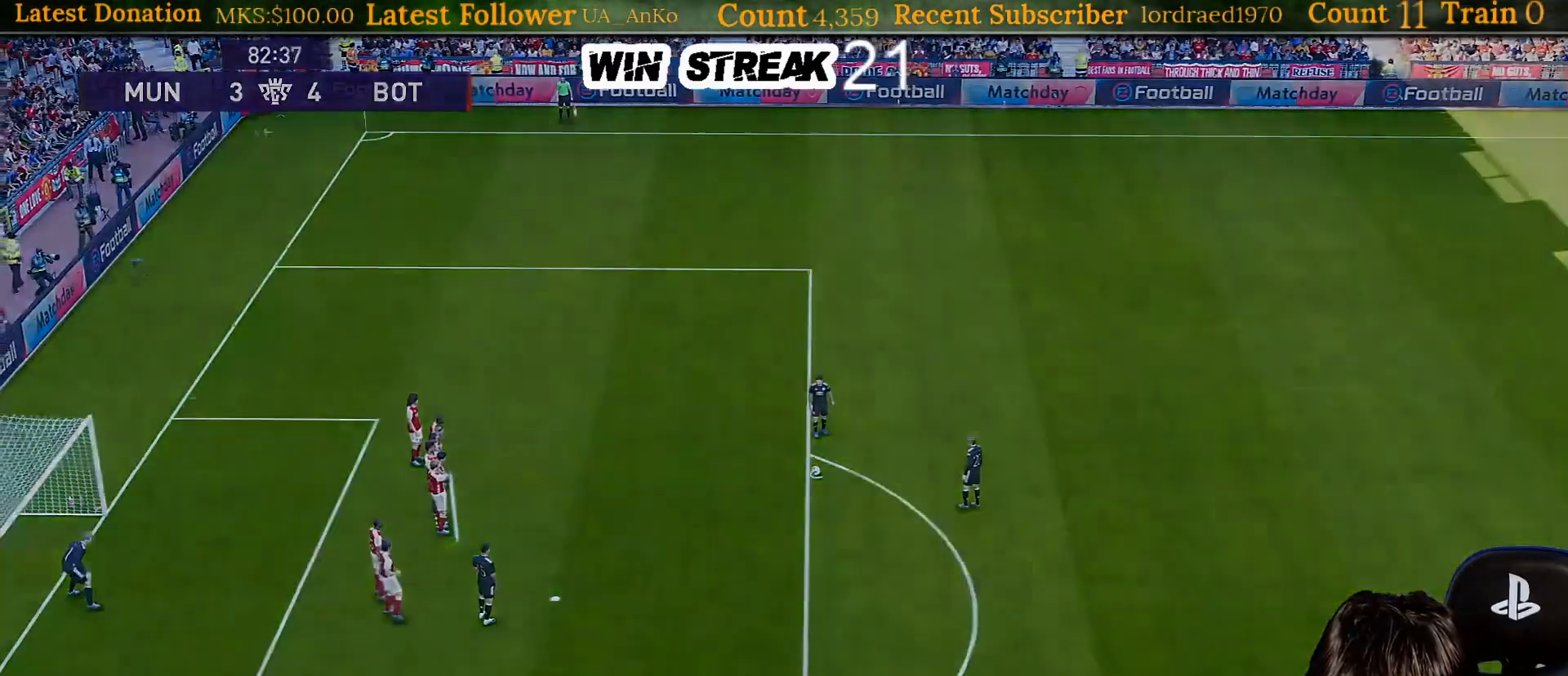
{"buttons": [], "left_stick": "center", "right_stick": "center", "events": []}
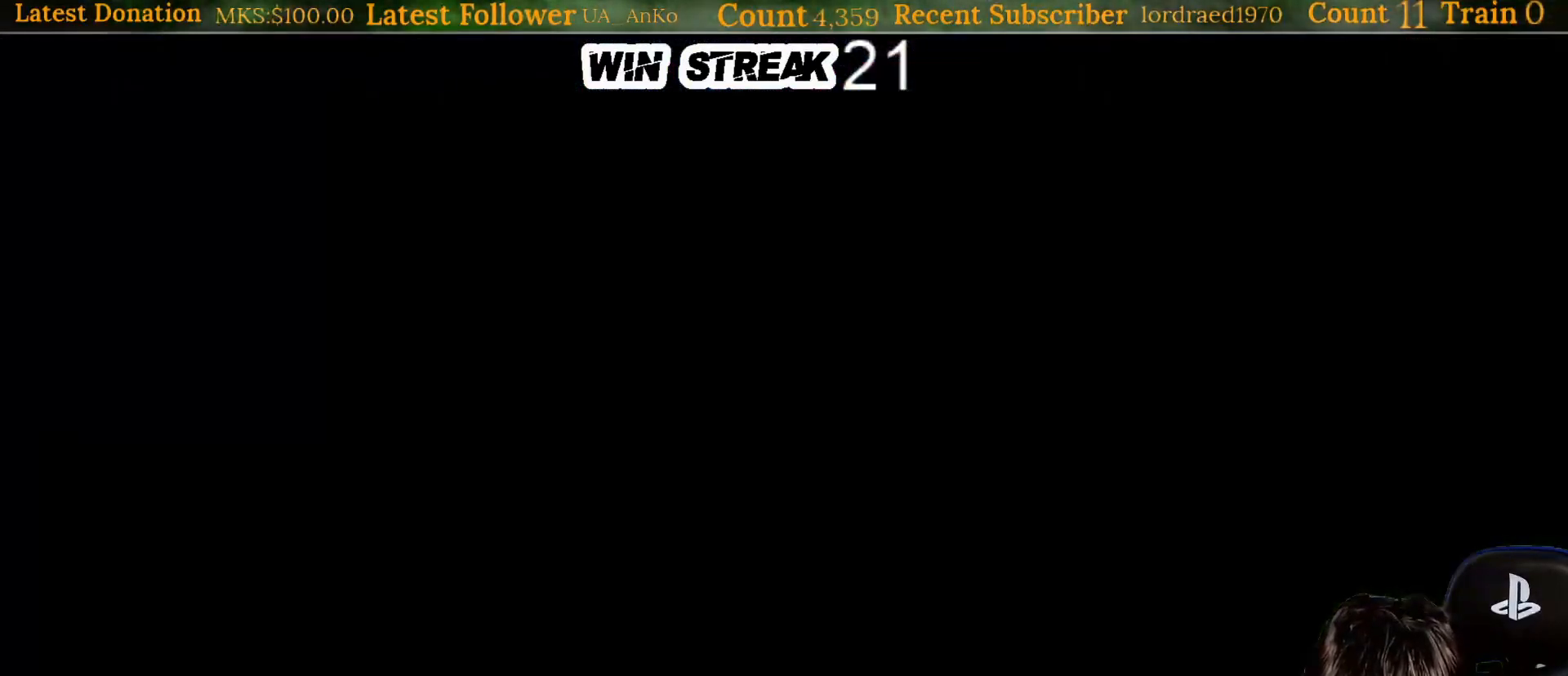
{"buttons": [], "left_stick": "center", "right_stick": "center", "events": []}
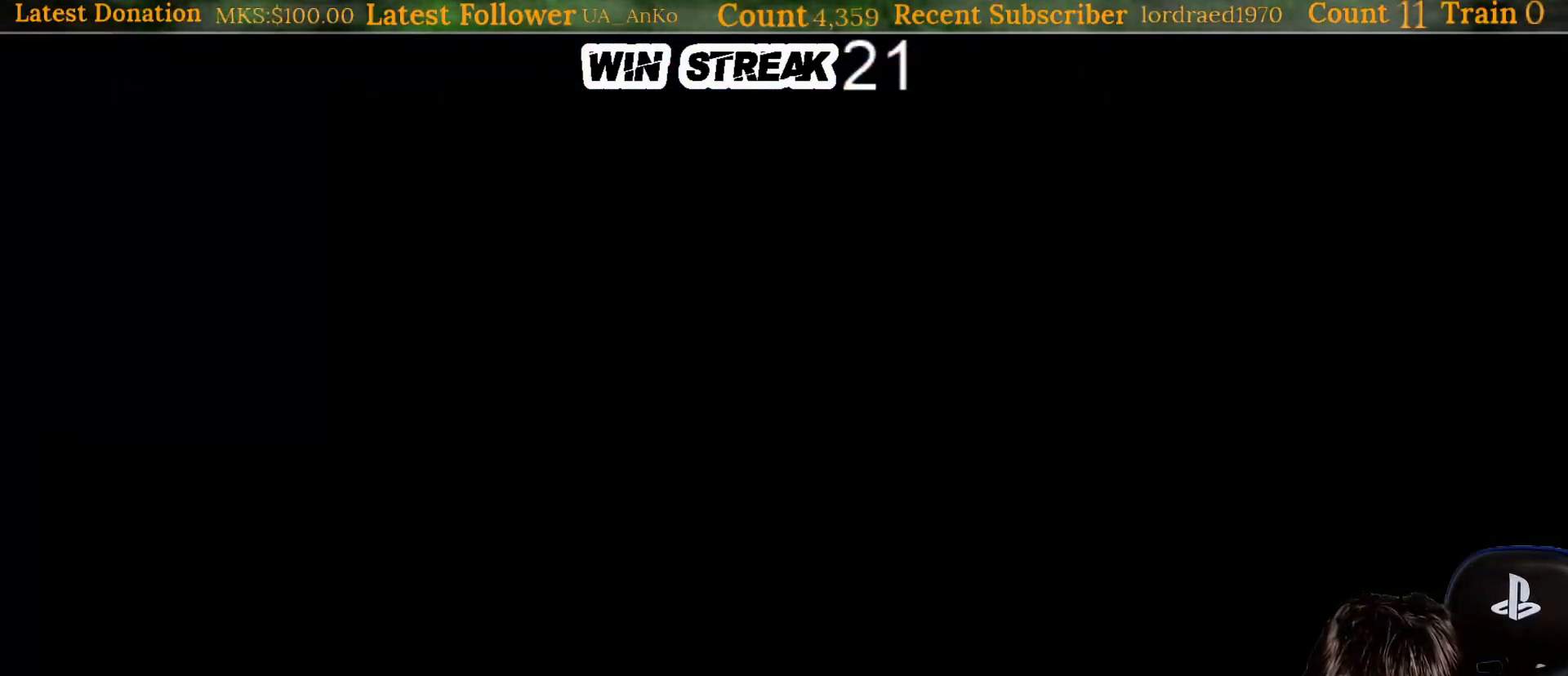
{"buttons": ["L1"], "left_stick": "center", "right_stick": "center", "events": [[17, "L1", "down"]]}
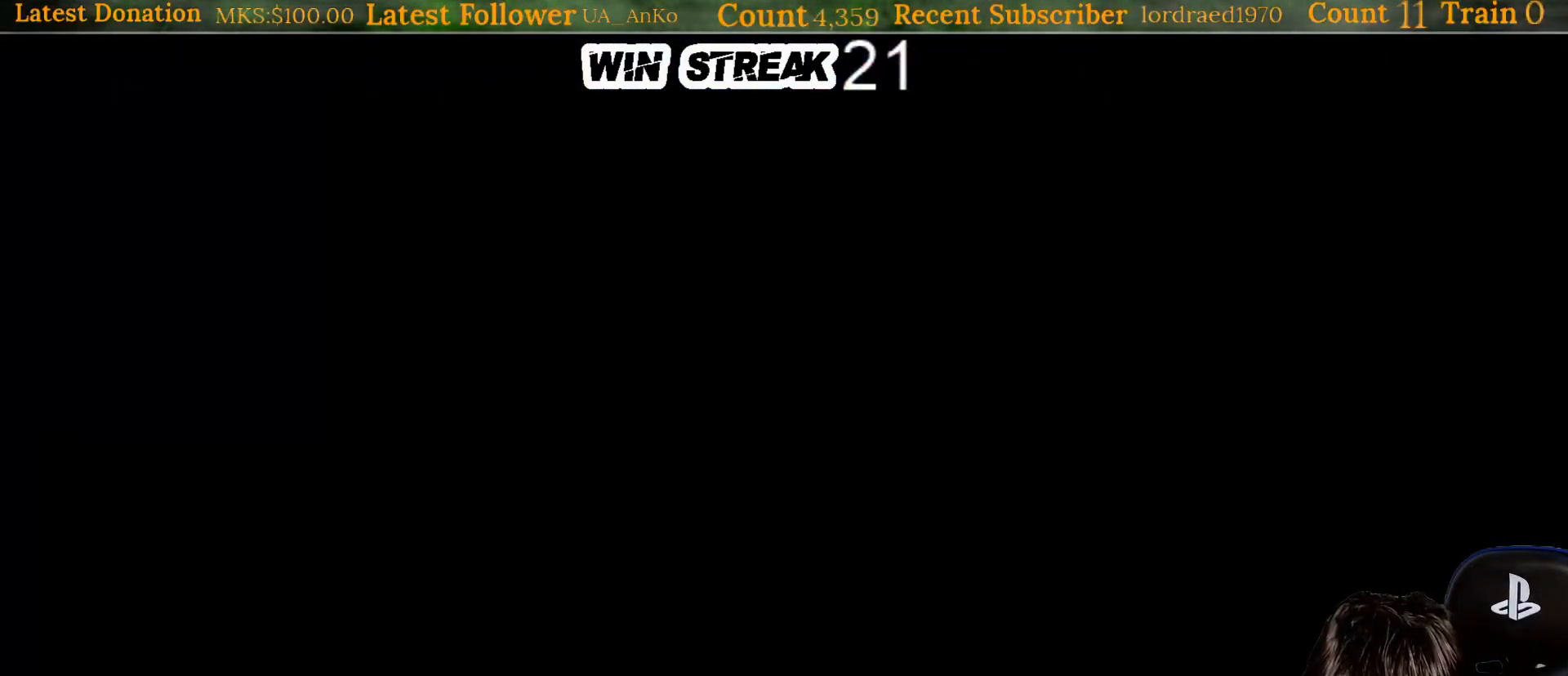
{"buttons": ["L1"], "left_stick": "center", "right_stick": "center", "events": []}
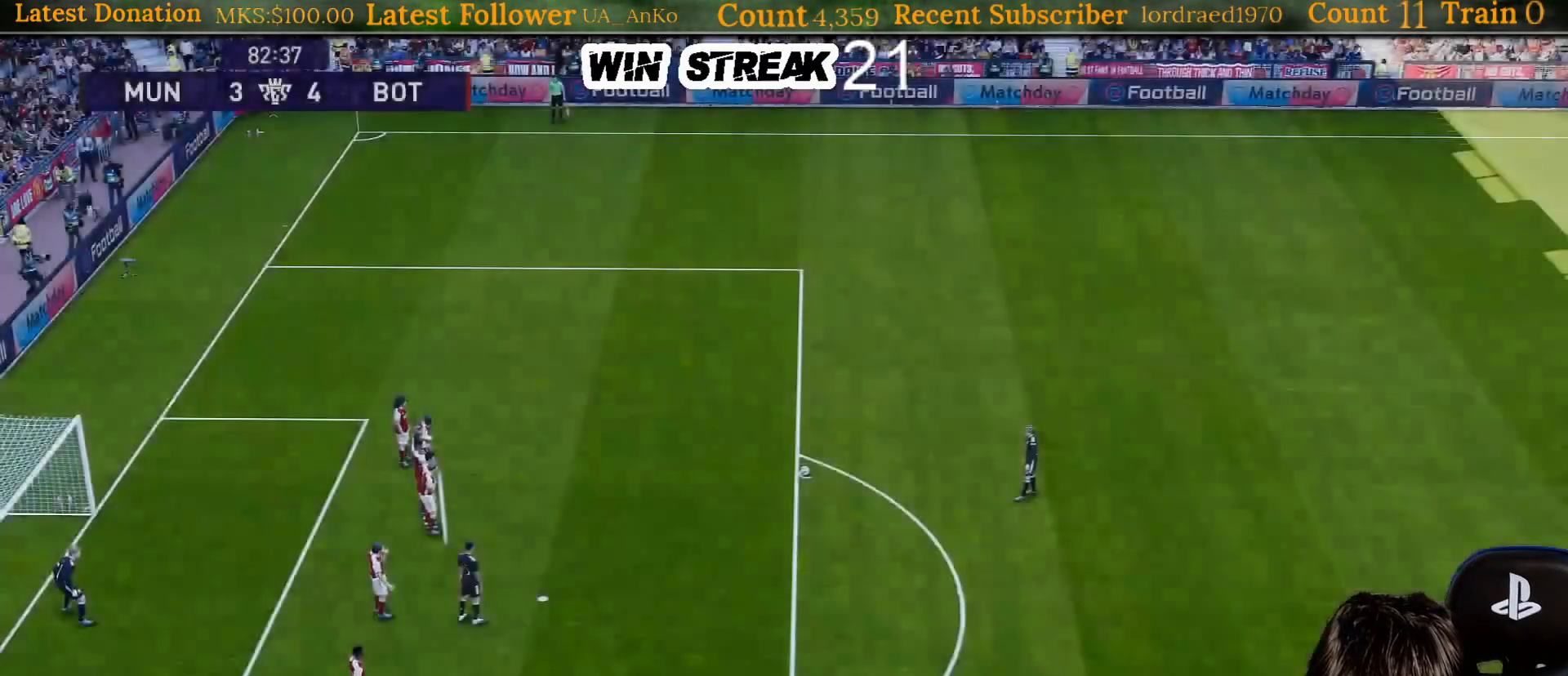
{"buttons": [], "left_stick": "center", "right_stick": "center", "events": [[267, "R3", "down"], [383, "R3", "up"], [433, "L1", "up"]]}
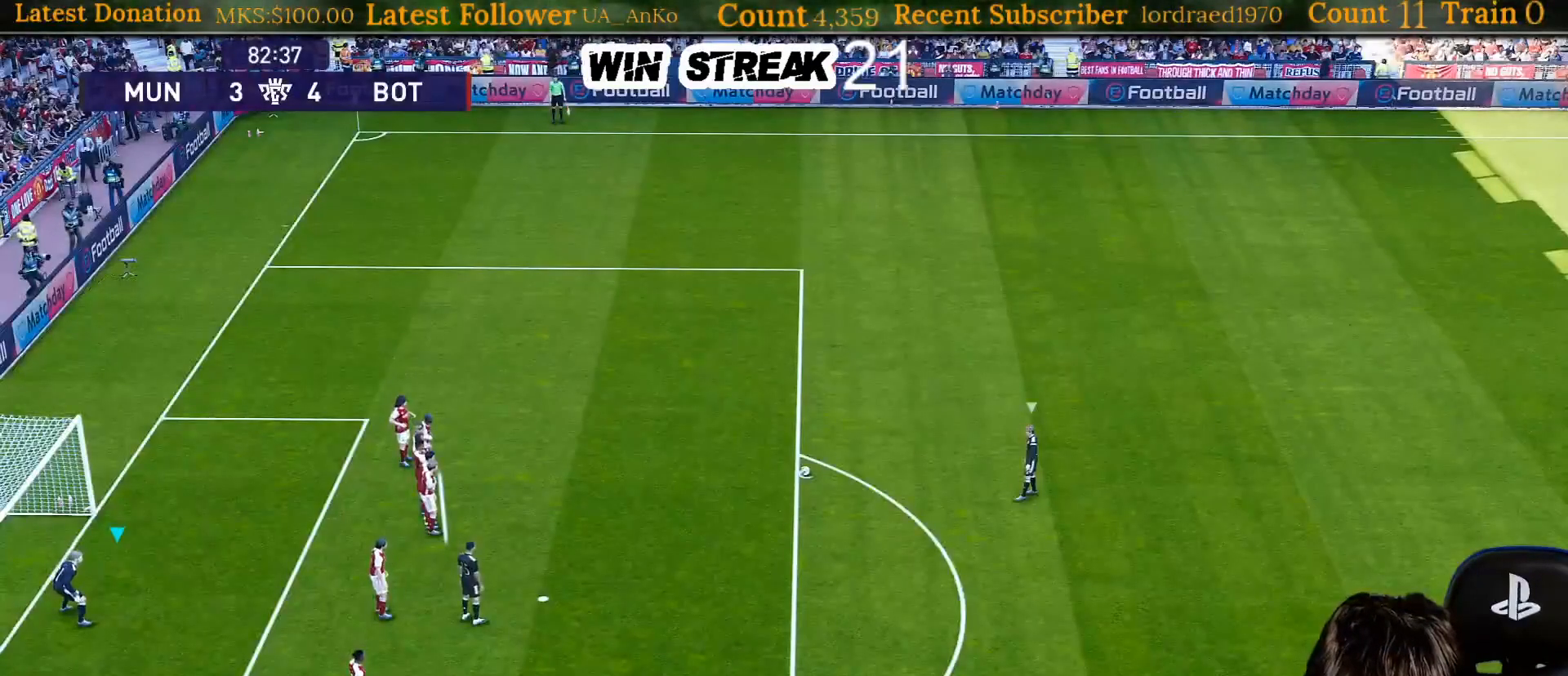
{"buttons": [], "left_stick": "center", "right_stick": "center", "events": [[100, "left_stick", "up"], [283, "left_stick", "center"]]}
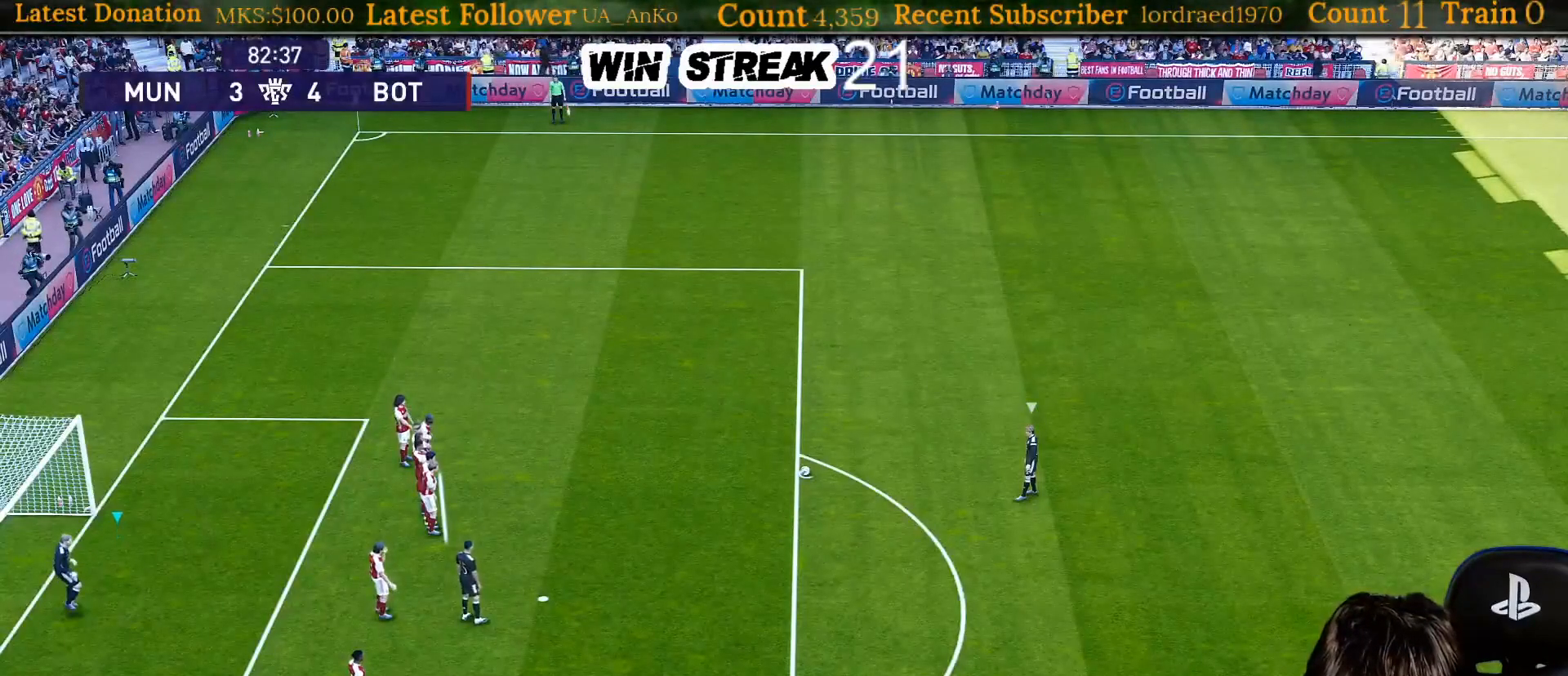
{"buttons": [], "left_stick": "center", "right_stick": "center", "events": []}
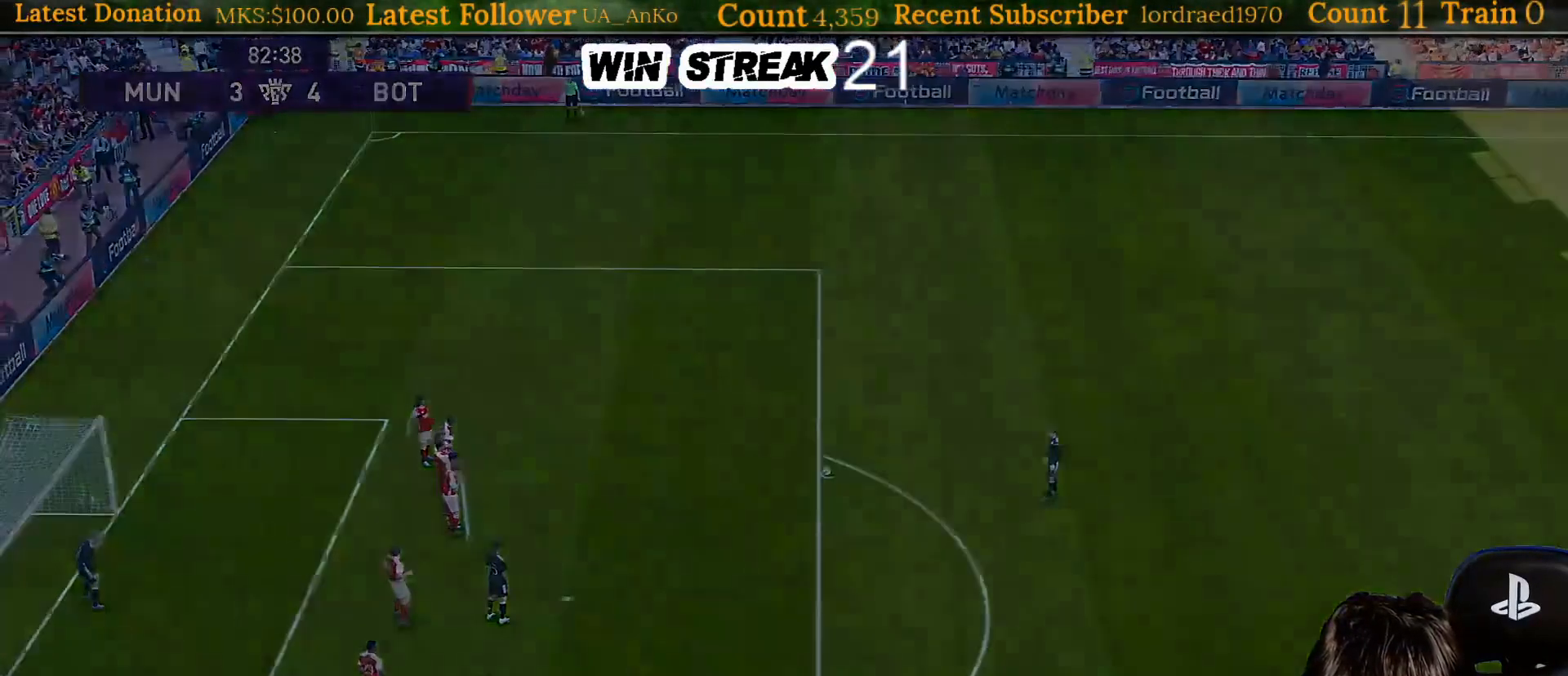
{"buttons": [], "left_stick": "center", "right_stick": "center", "events": []}
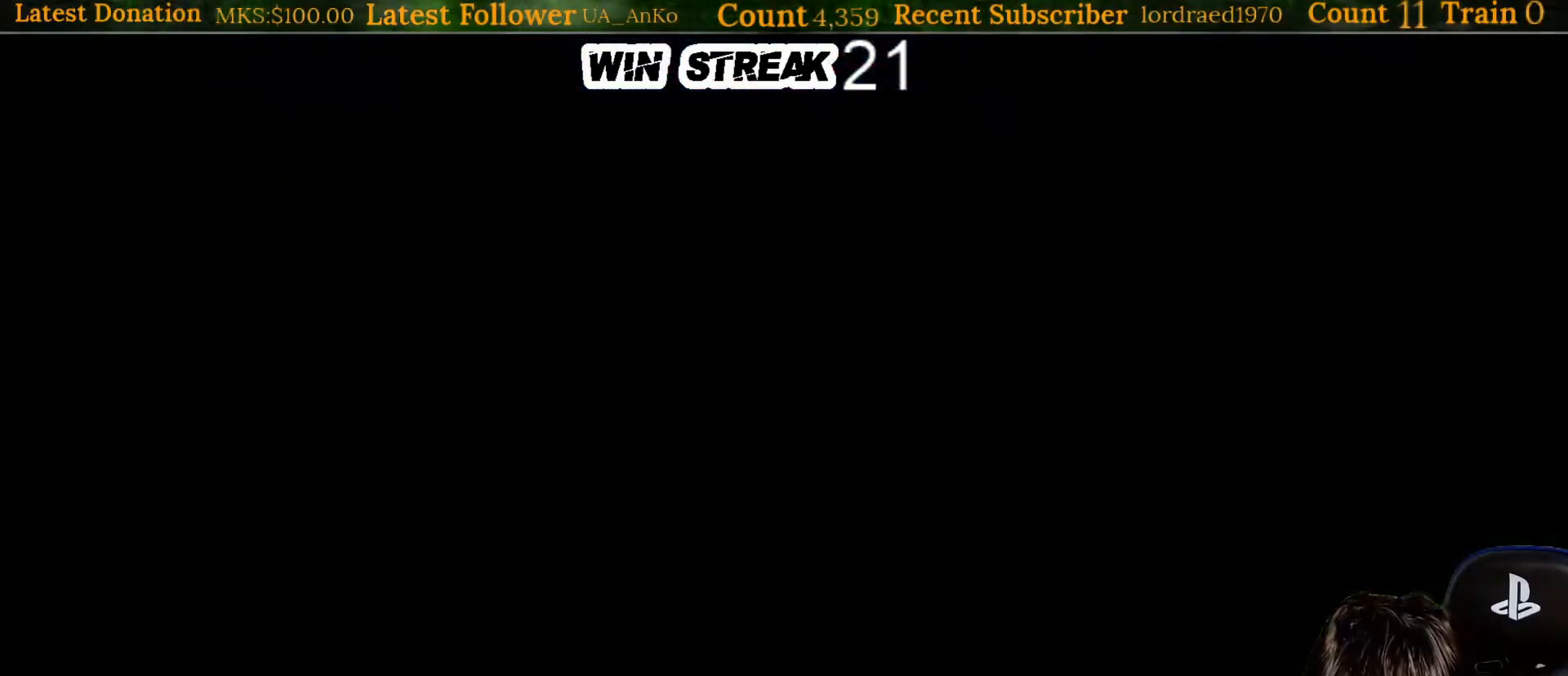
{"buttons": ["L1"], "left_stick": "center", "right_stick": "center", "events": [[217, "L1", "down"]]}
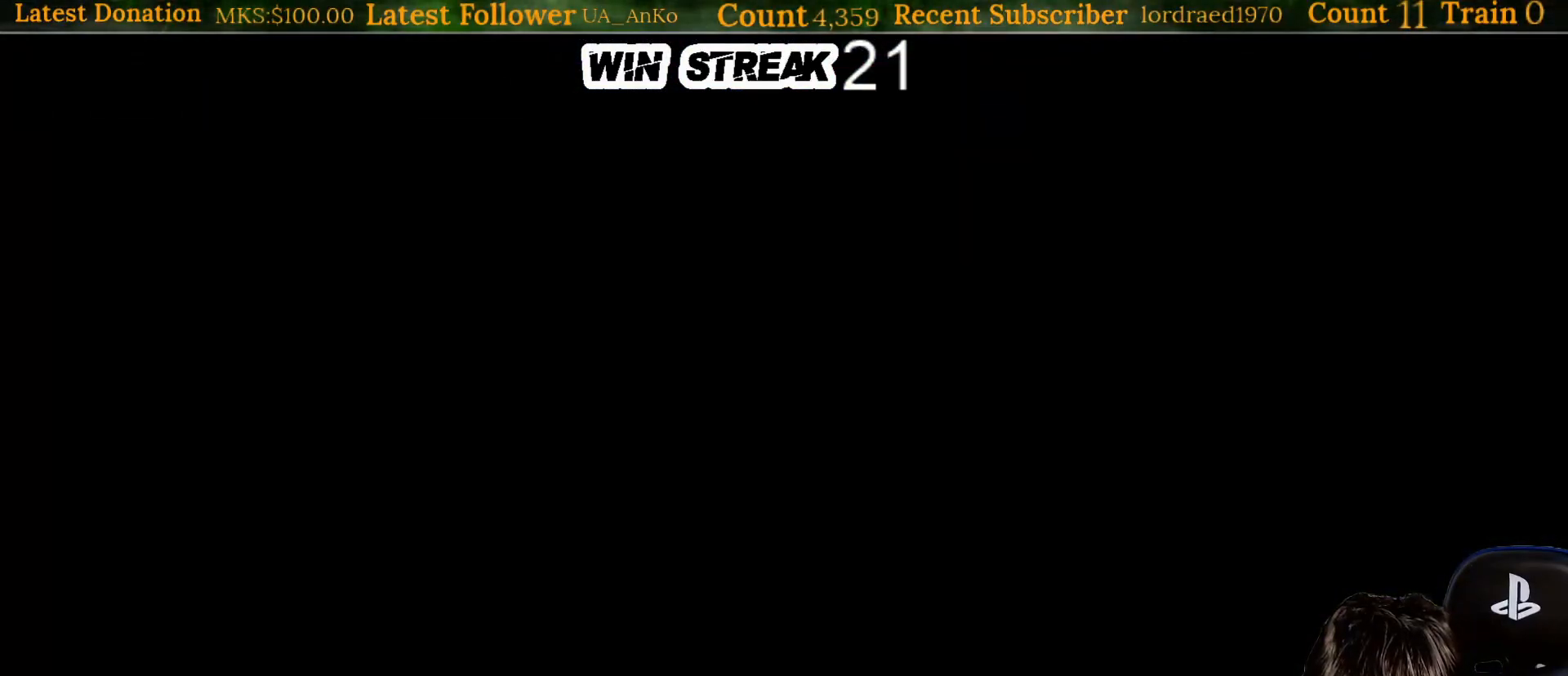
{"buttons": ["L1"], "left_stick": "center", "right_stick": "center", "events": []}
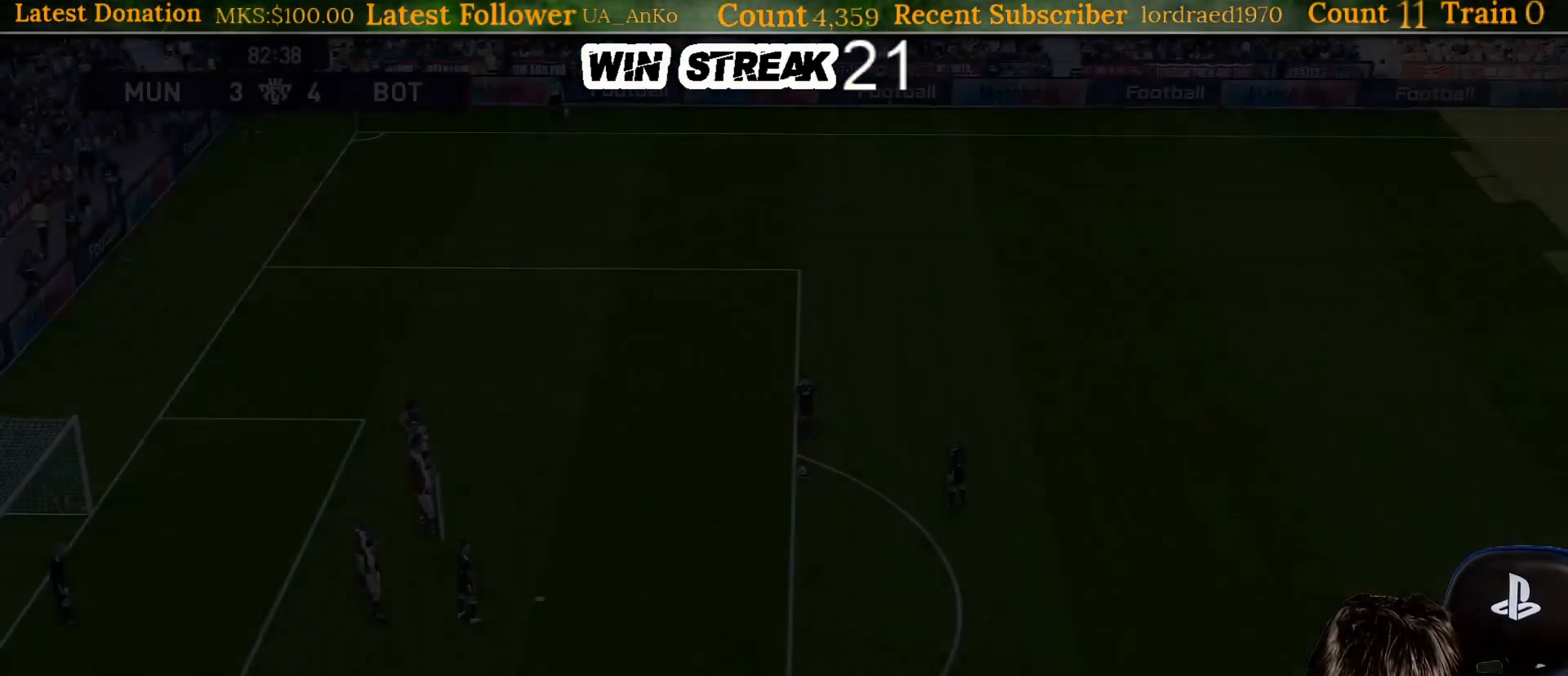
{"buttons": [], "left_stick": "center", "right_stick": "center", "events": [[250, "R3", "down"], [333, "R3", "up"], [450, "L1", "up"]]}
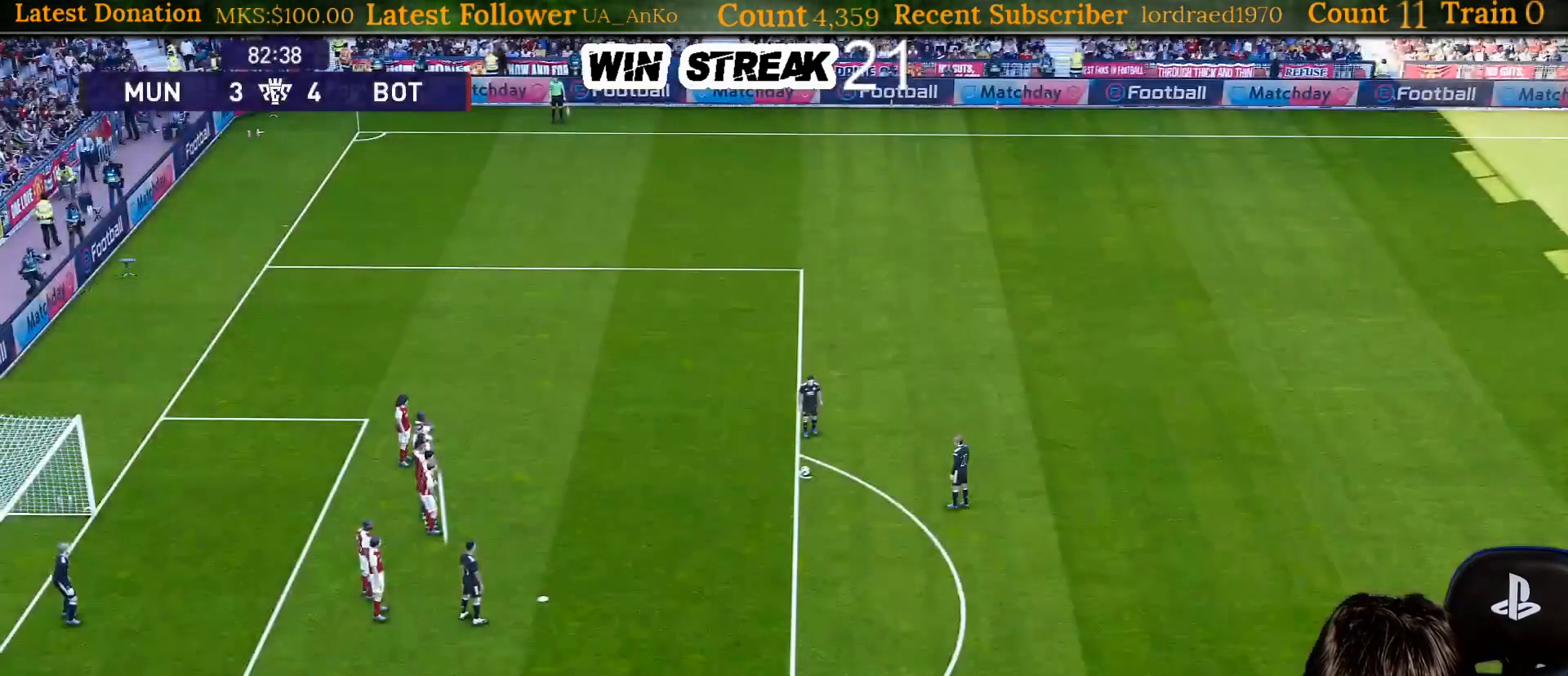
{"buttons": [], "left_stick": "center", "right_stick": "center", "events": [[100, "left_stick", "up-left"], [150, "left_stick", "up"], [383, "left_stick", "center"]]}
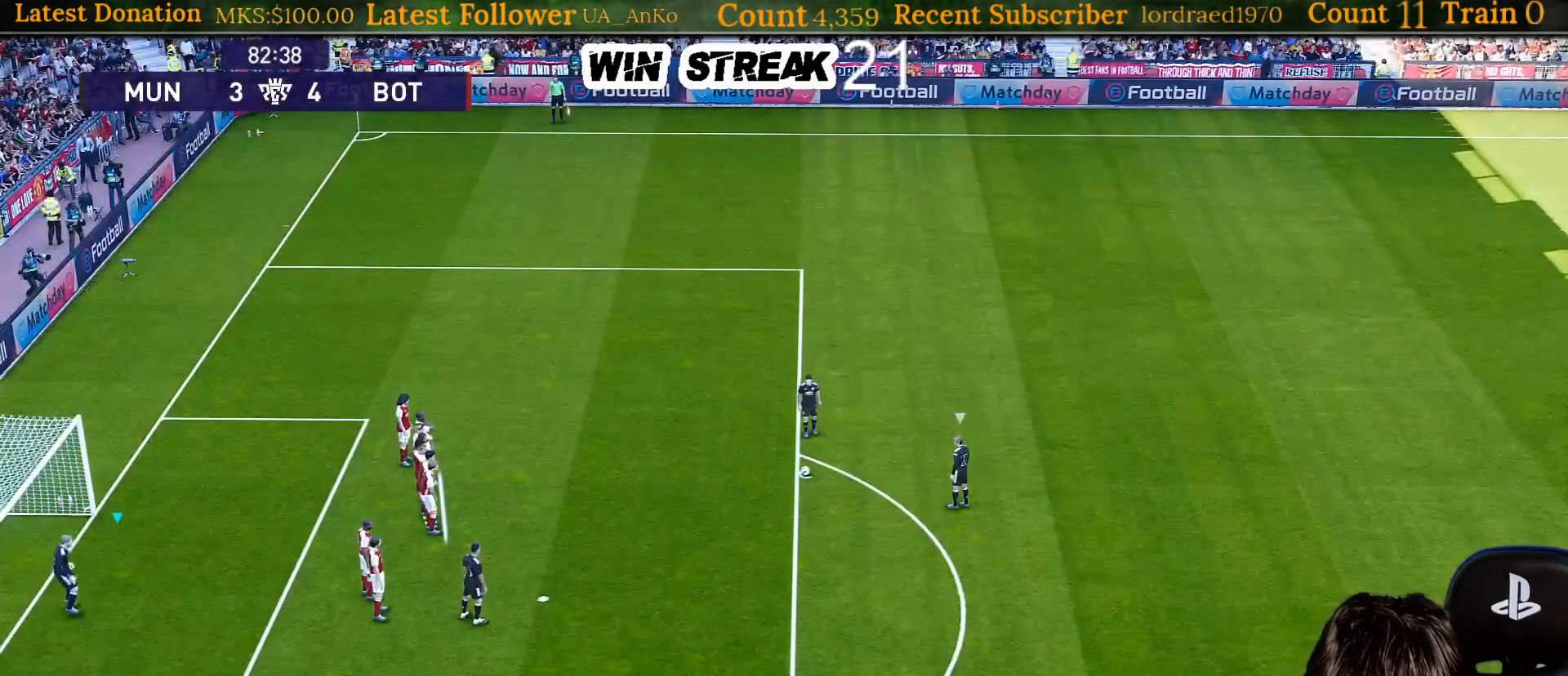
{"buttons": [], "left_stick": "center", "right_stick": "center", "events": [[167, "left_stick", "up"], [233, "left_stick", "center"]]}
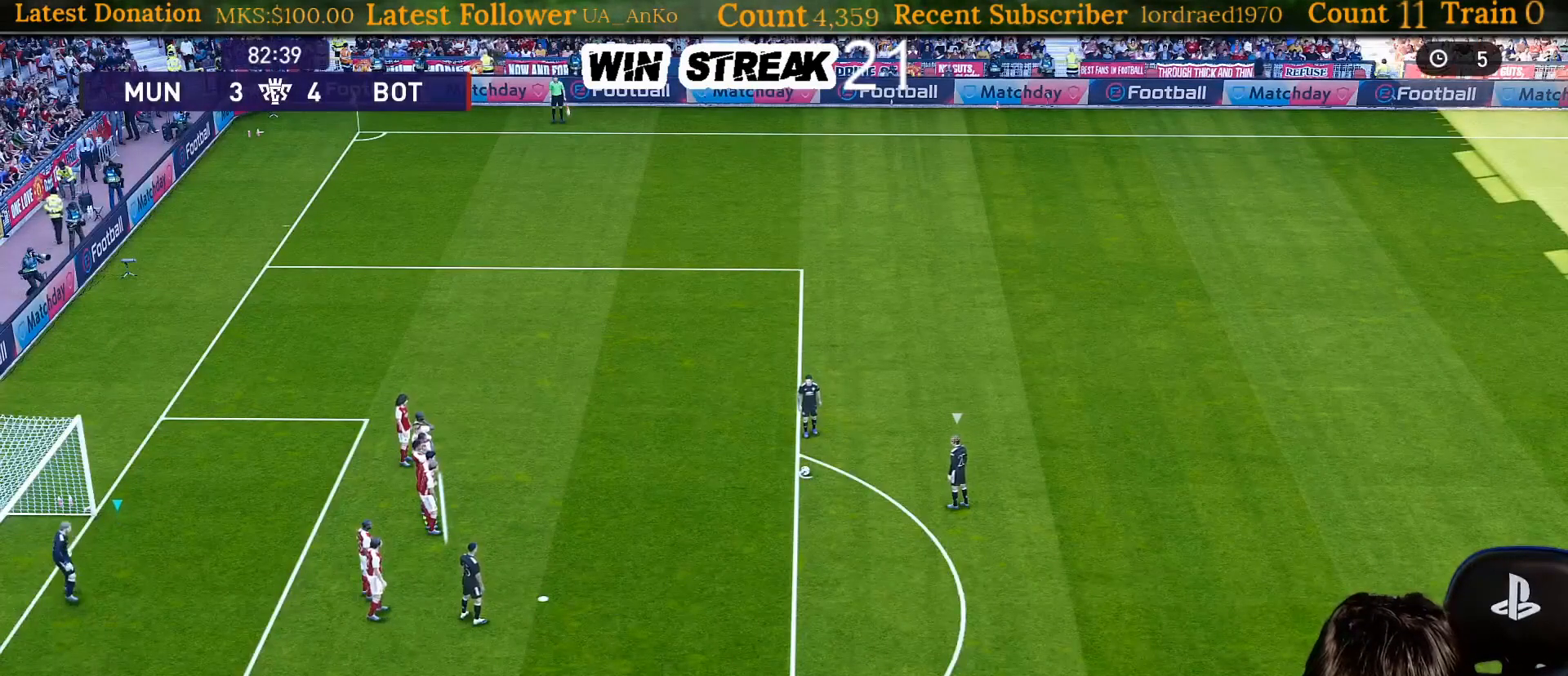
{"buttons": [], "left_stick": "center", "right_stick": "center", "events": []}
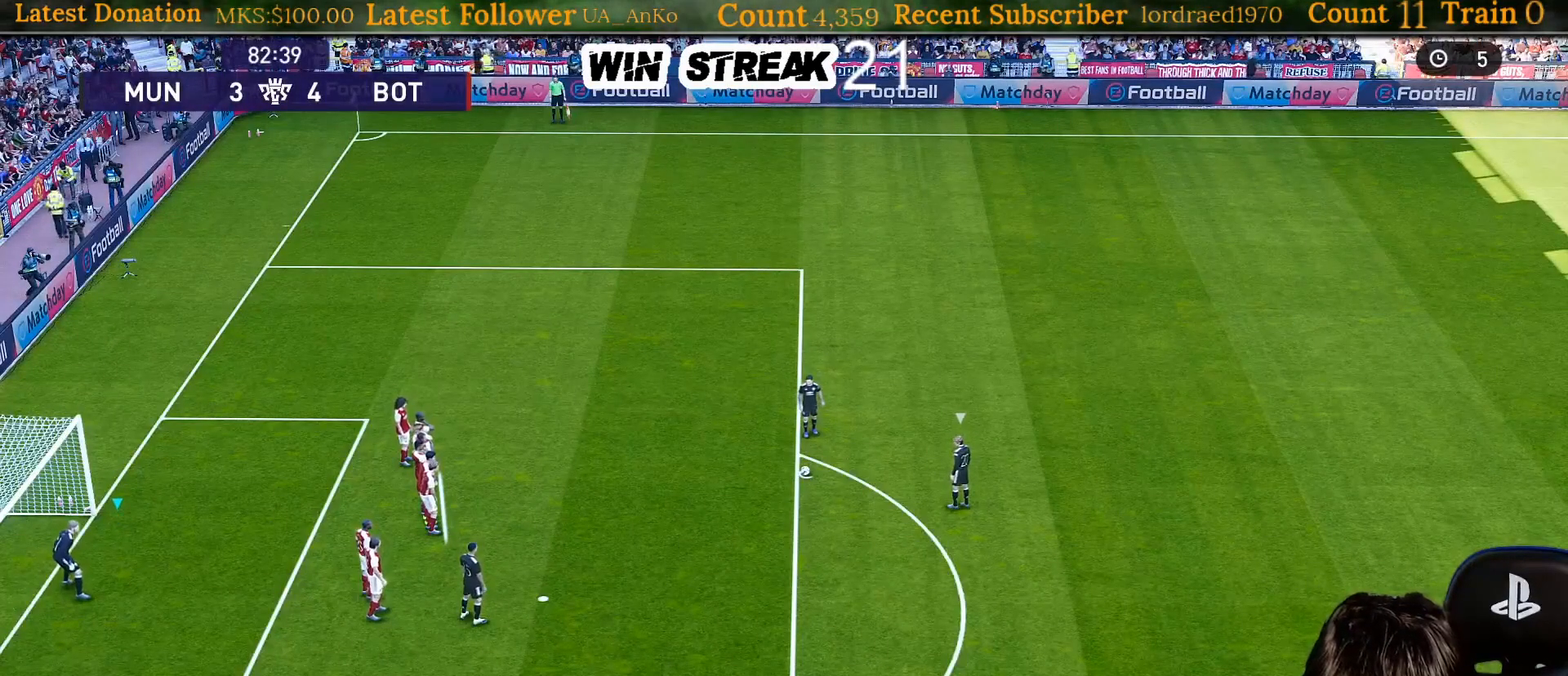
{"buttons": [], "left_stick": "down", "right_stick": "center", "events": [[483, "left_stick", "down"]]}
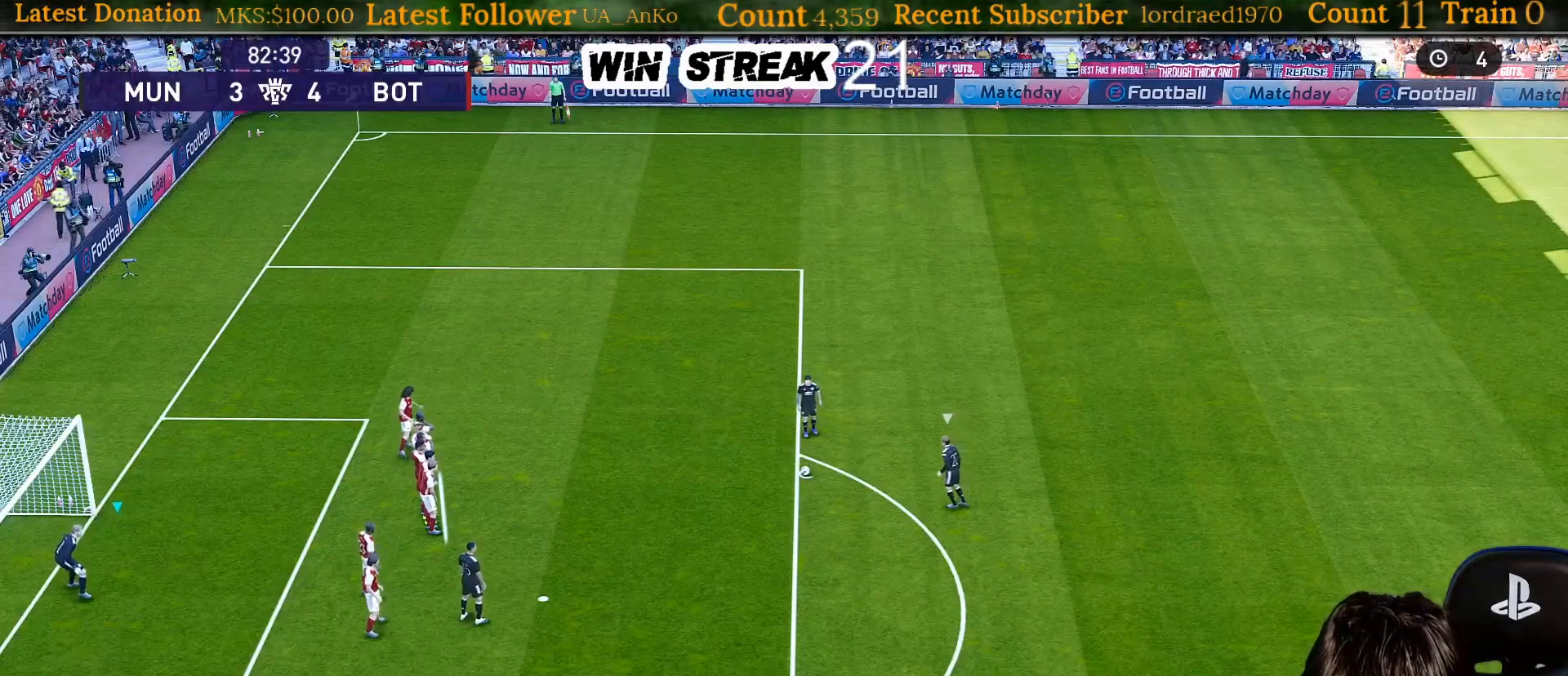
{"buttons": [], "left_stick": "center", "right_stick": "center", "events": [[67, "left_stick", "center"], [350, "L1", "down"], [383, "L1", "up"]]}
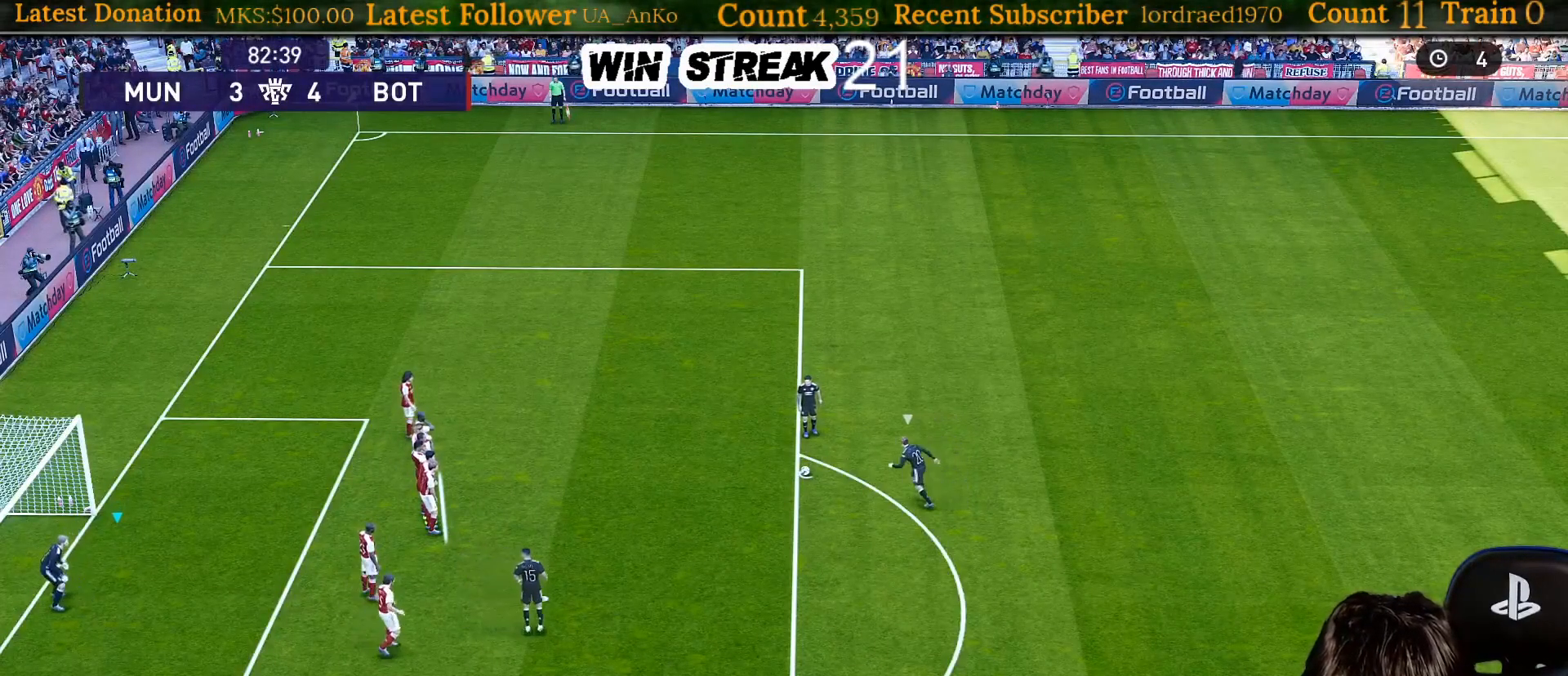
{"buttons": ["TRIANGLE"], "left_stick": "up", "right_stick": "center", "events": [[150, "TRIANGLE", "down"], [150, "left_stick", "down"], [300, "left_stick", "center"], [350, "left_stick", "up"]]}
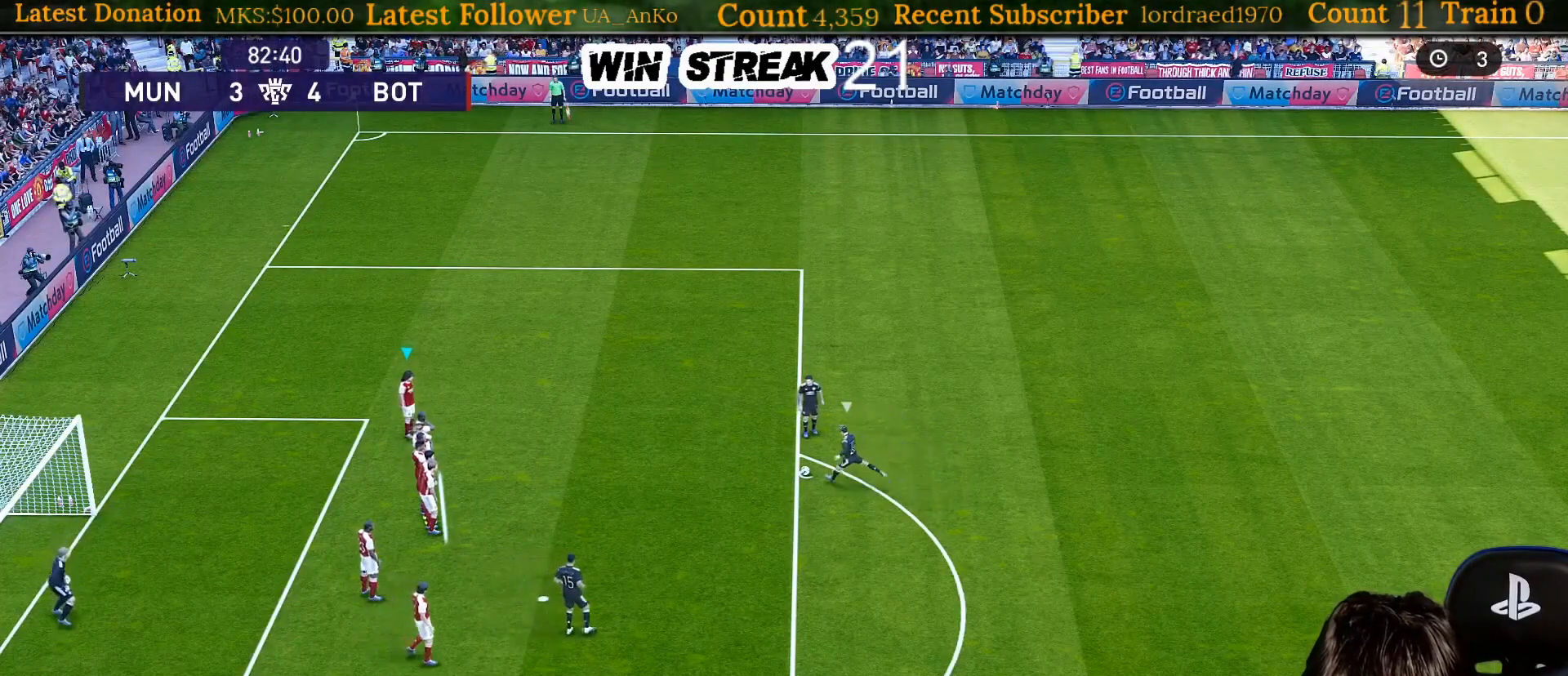
{"buttons": ["TRIANGLE"], "left_stick": "up", "right_stick": "center", "events": []}
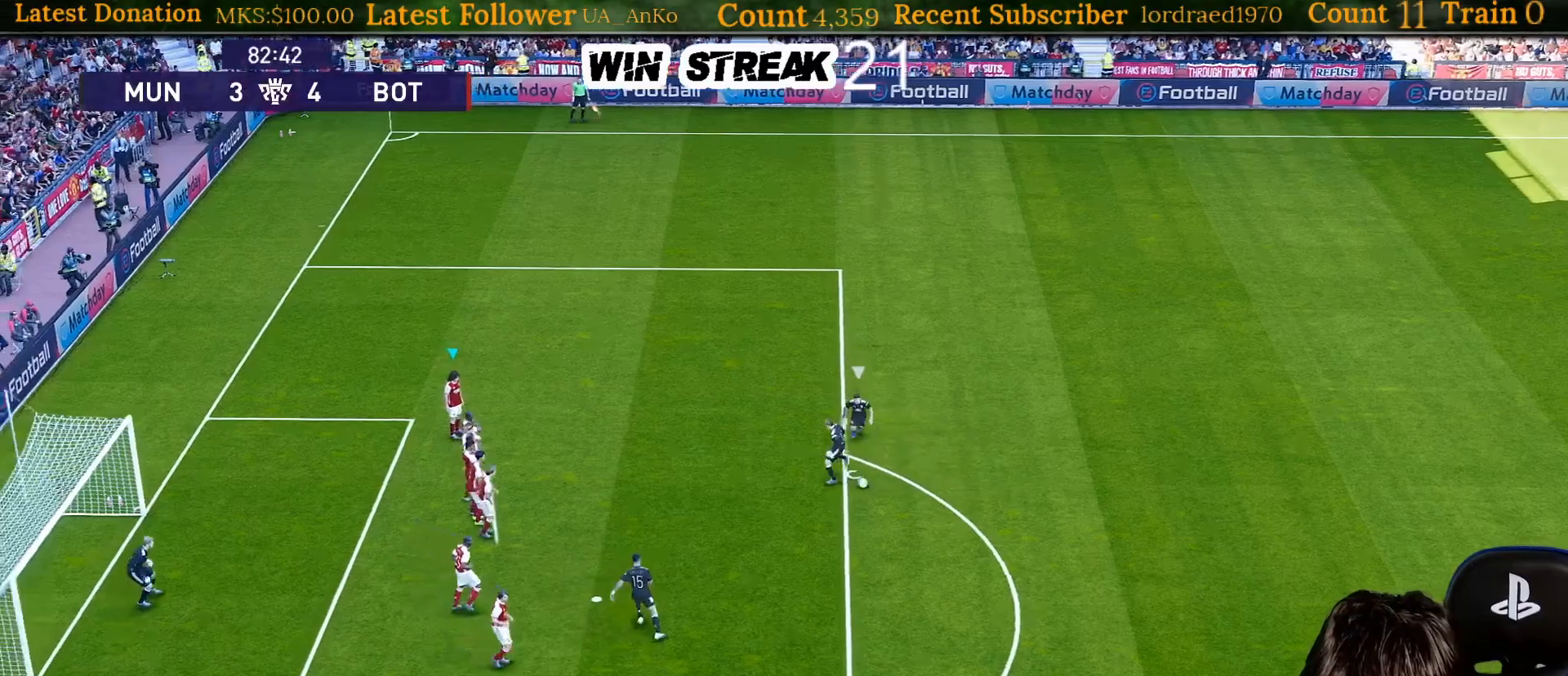
{"buttons": ["SQUARE"], "left_stick": "down", "right_stick": "center", "events": [[33, "TRIANGLE", "up"], [83, "L1", "down"], [100, "SQUARE", "down"], [100, "left_stick", "down-right"], [183, "L1", "up"], [333, "left_stick", "down"]]}
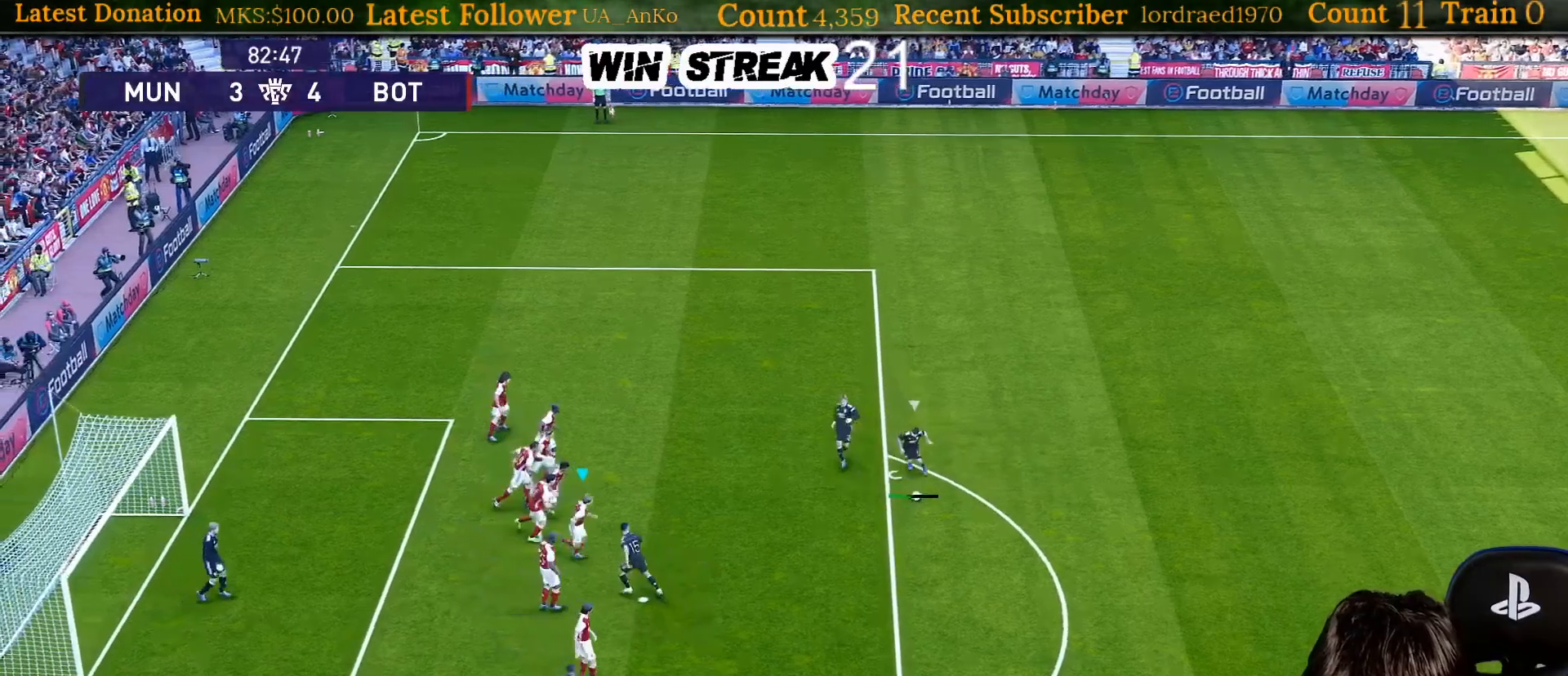
{"buttons": ["CROSS", "SQUARE"], "left_stick": "up-right", "right_stick": "center", "events": [[233, "CROSS", "down"], [250, "left_stick", "up-right"]]}
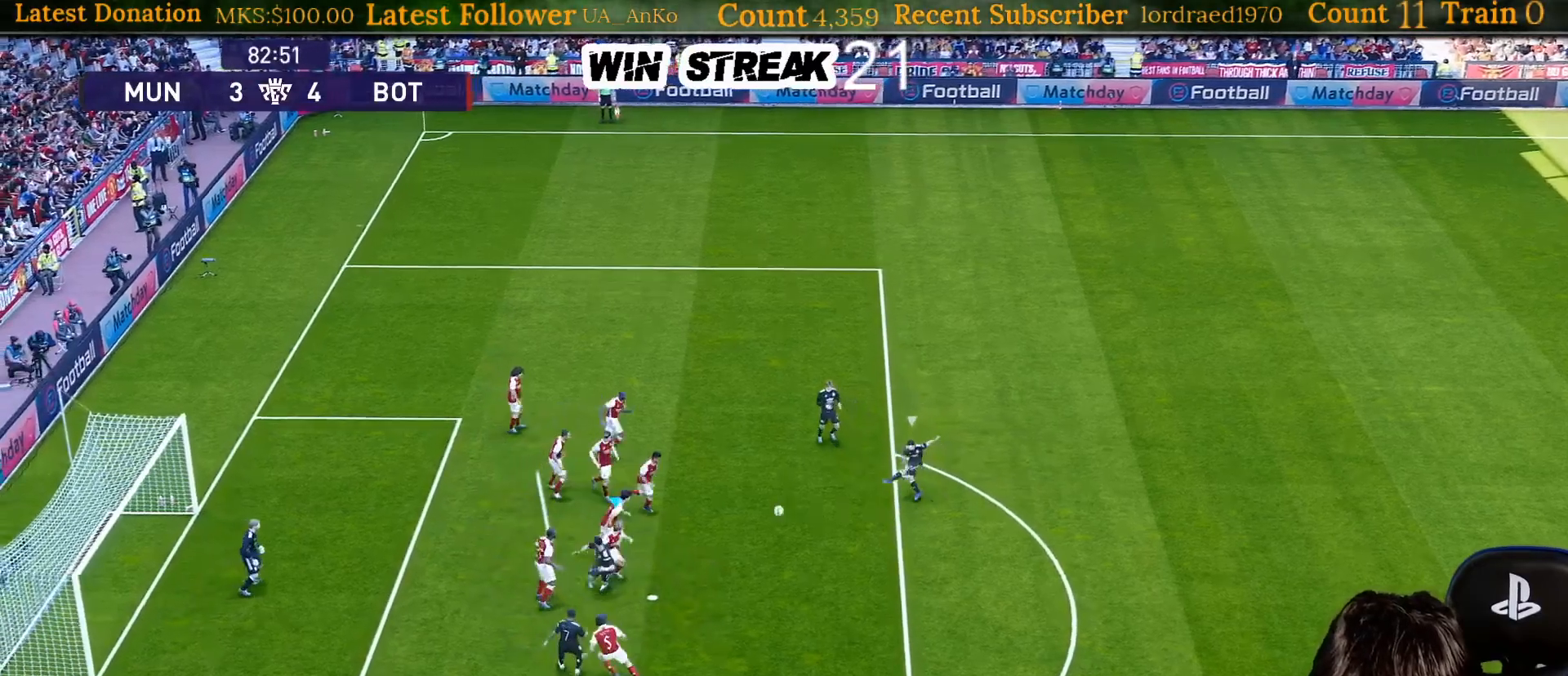
{"buttons": ["CROSS", "SQUARE", "R1"], "left_stick": "down-right", "right_stick": "center", "events": [[50, "L1", "down"], [100, "left_stick", "down-right"], [133, "L1", "up"], [133, "R1", "down"]]}
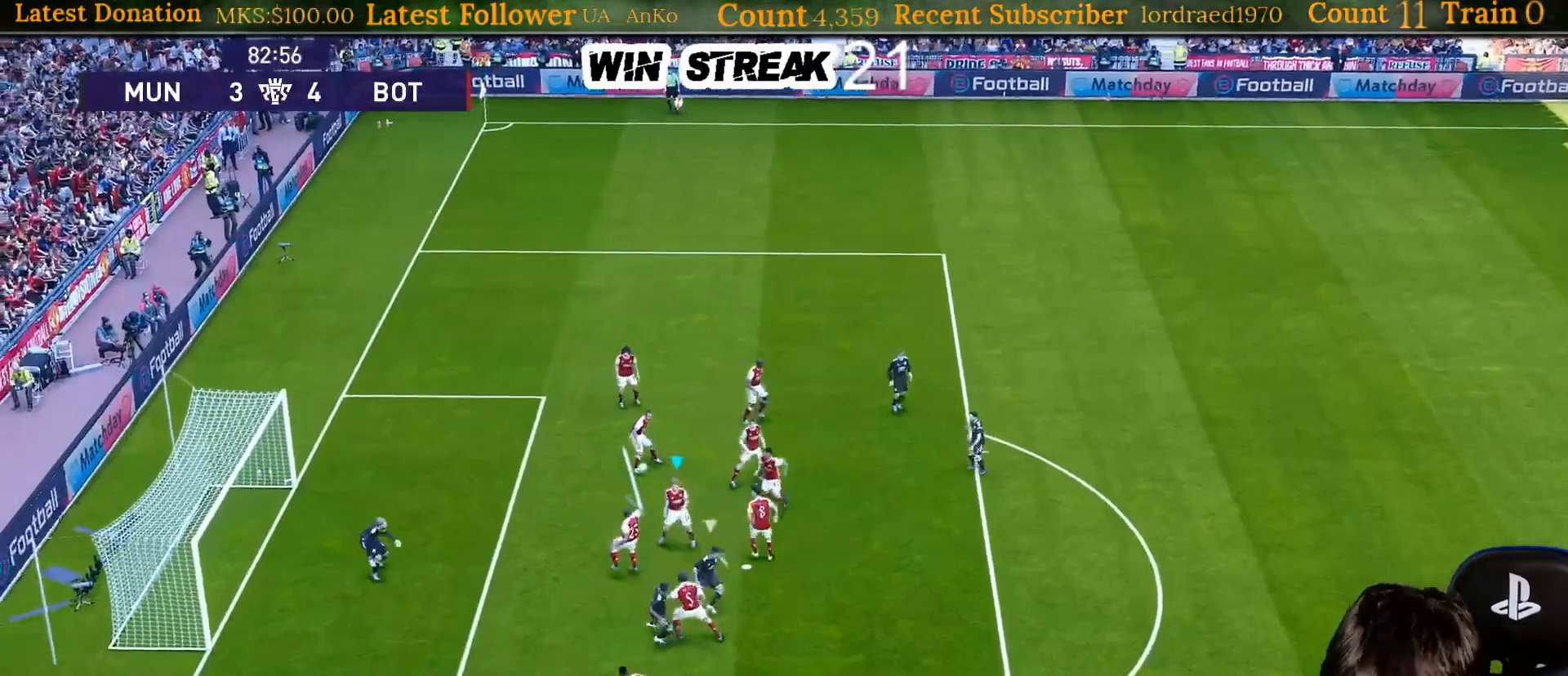
{"buttons": ["R1"], "left_stick": "down-right", "right_stick": "center", "events": [[83, "left_stick", "right"], [167, "CROSS", "up"], [167, "SQUARE", "up"], [283, "SQUARE", "down"], [400, "SQUARE", "up"], [467, "left_stick", "down-right"]]}
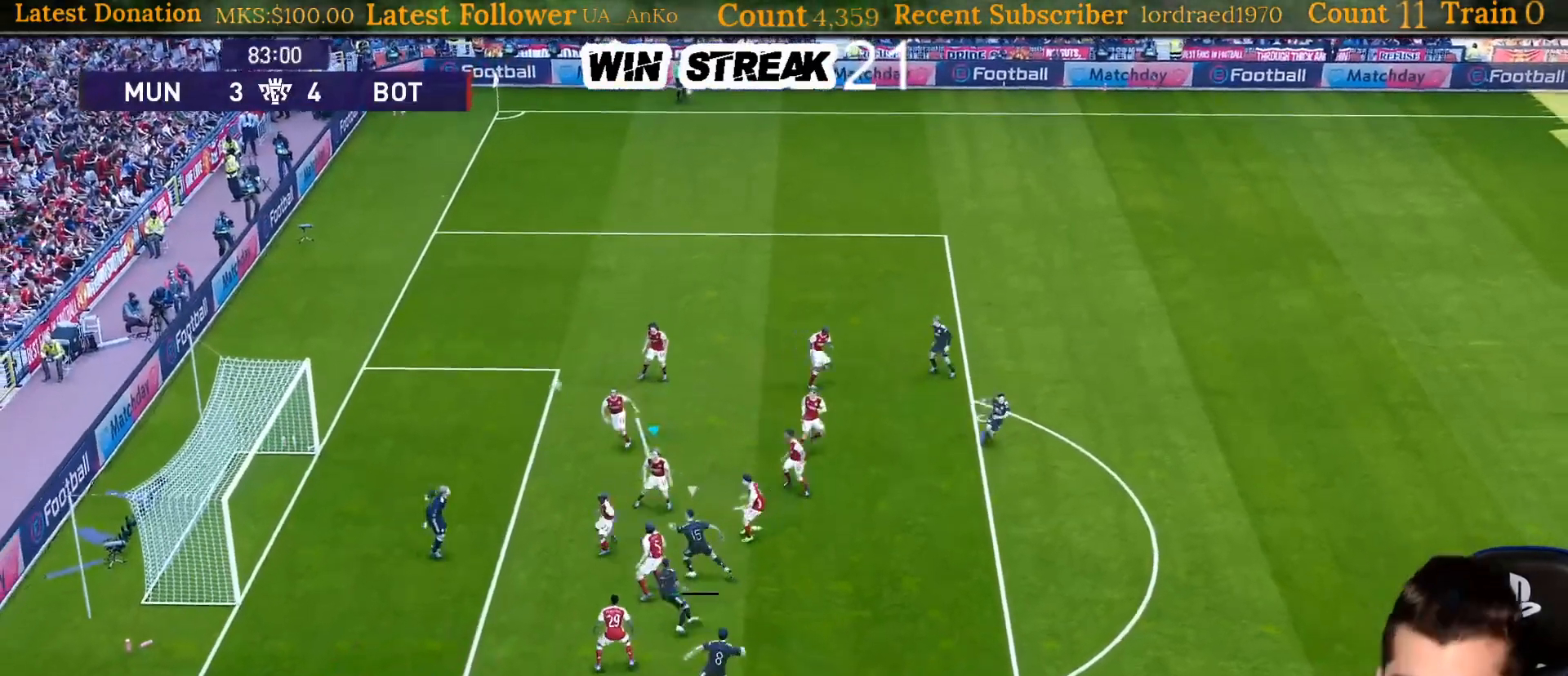
{"buttons": [], "left_stick": "center", "right_stick": "center", "events": [[50, "R1", "up"], [400, "left_stick", "center"]]}
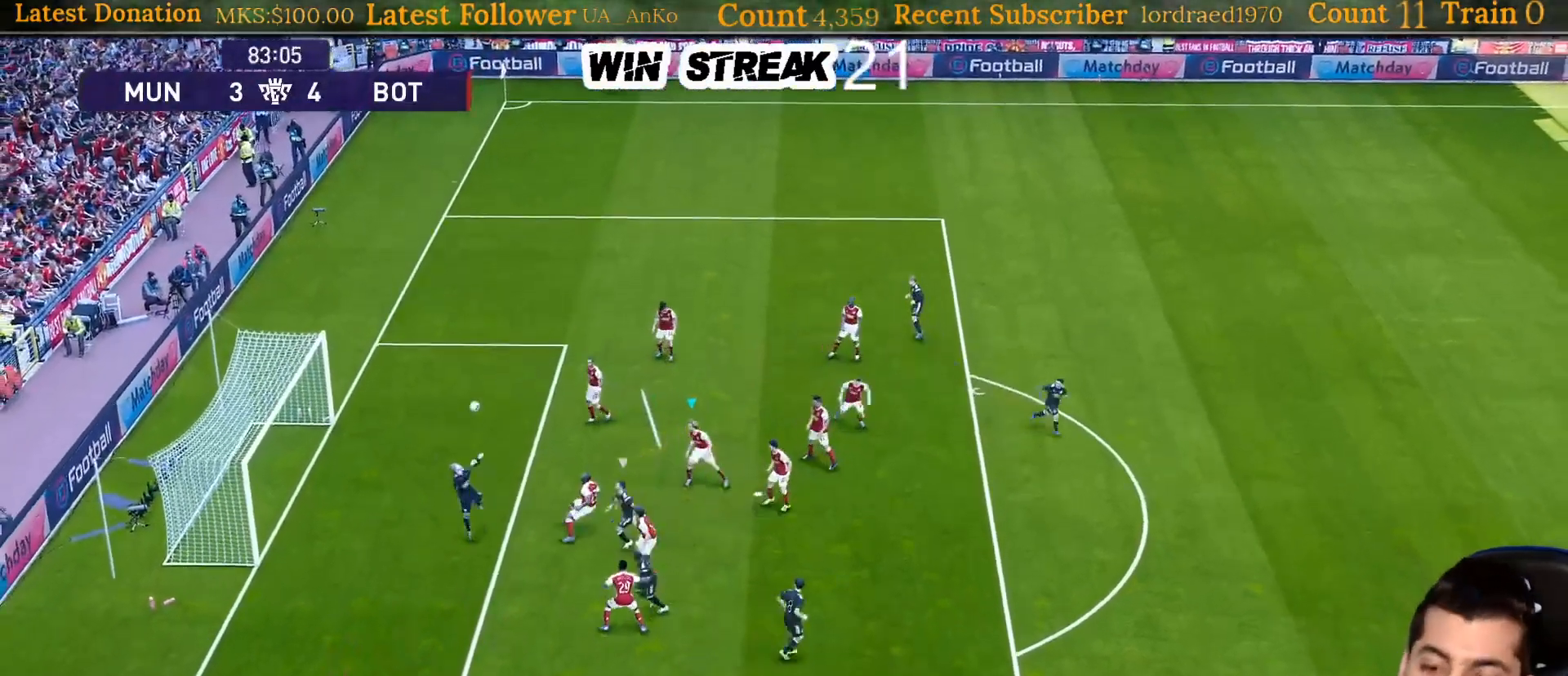
{"buttons": [], "left_stick": "center", "right_stick": "center", "events": []}